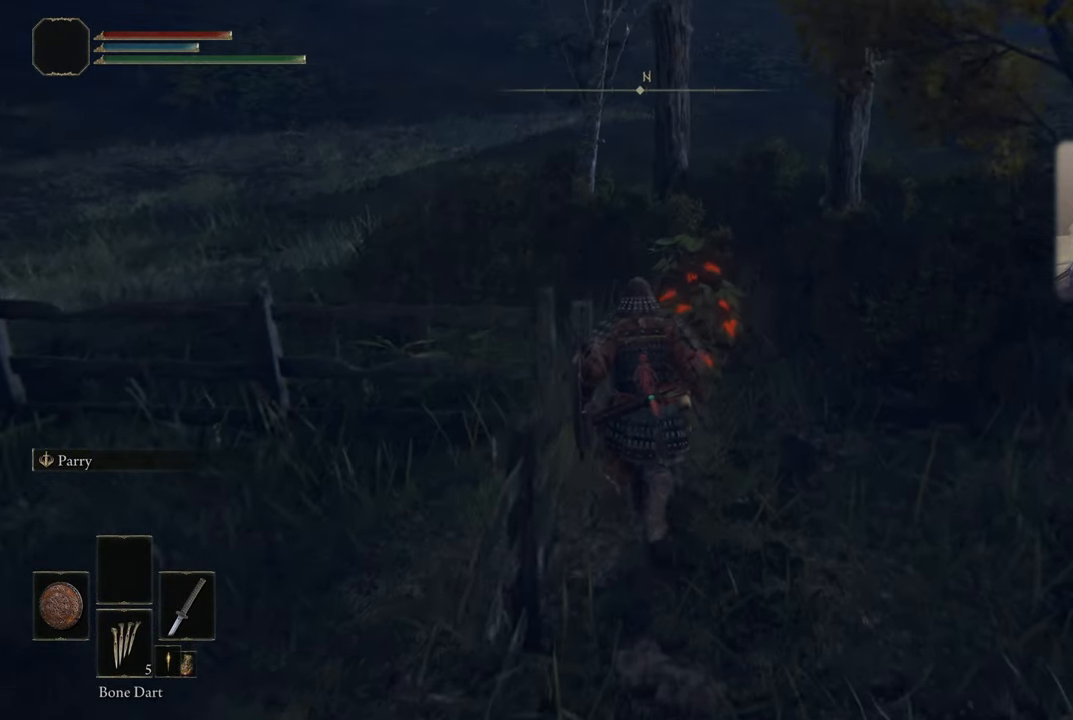
Gameplay with a controller (PlayStation layout); each line is a JSON object with the inputs held at the frame after it. "events" lists button and stick changes between this image and that frame as [ms after this image, input, new state], when the widget could be followed in between.
{"buttons": [], "left_stick": "up", "right_stick": "center", "events": []}
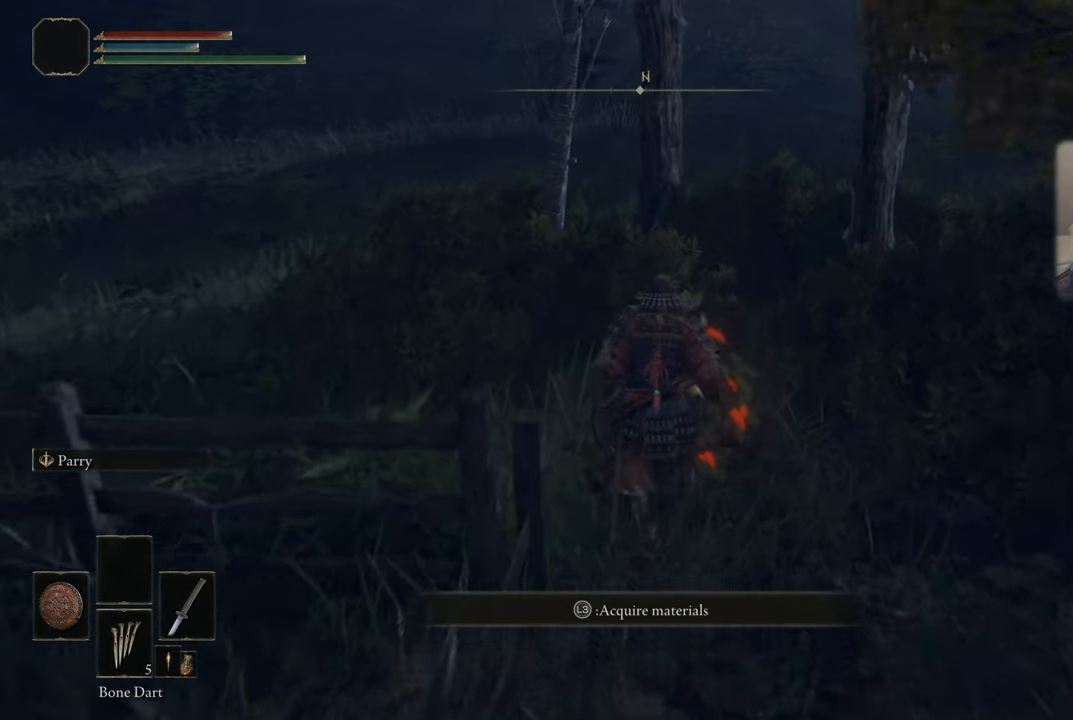
{"buttons": [], "left_stick": "center", "right_stick": "center", "events": [[83, "L3", "down"], [200, "L3", "up"], [233, "left_stick", "center"]]}
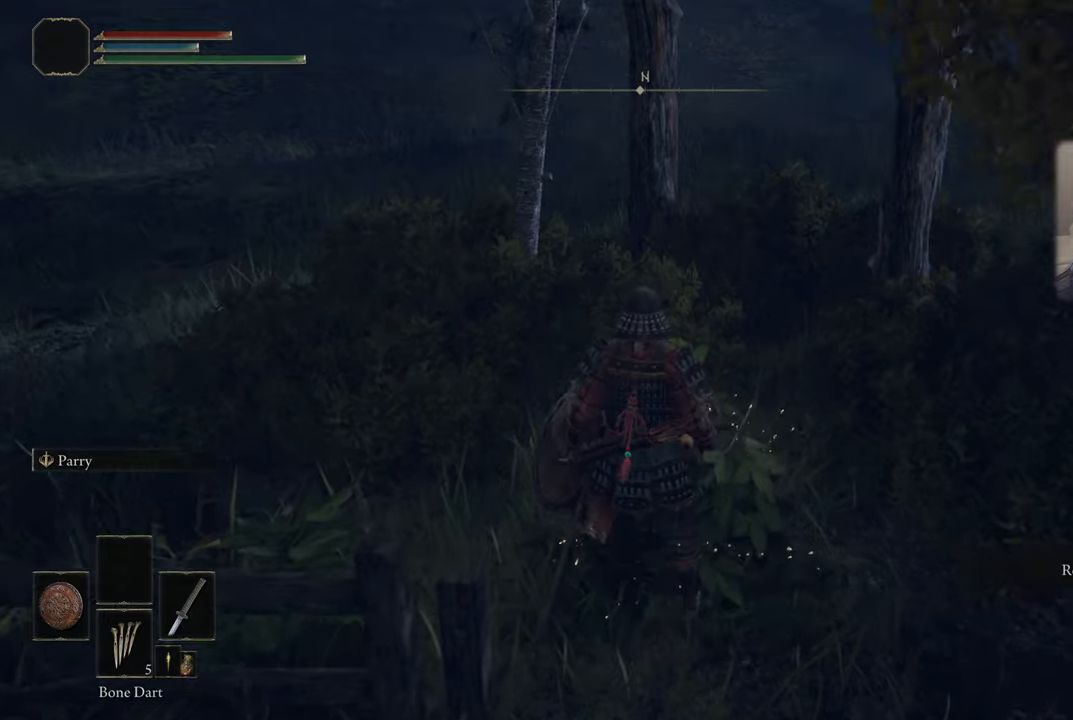
{"buttons": [], "left_stick": "center", "right_stick": "center", "events": []}
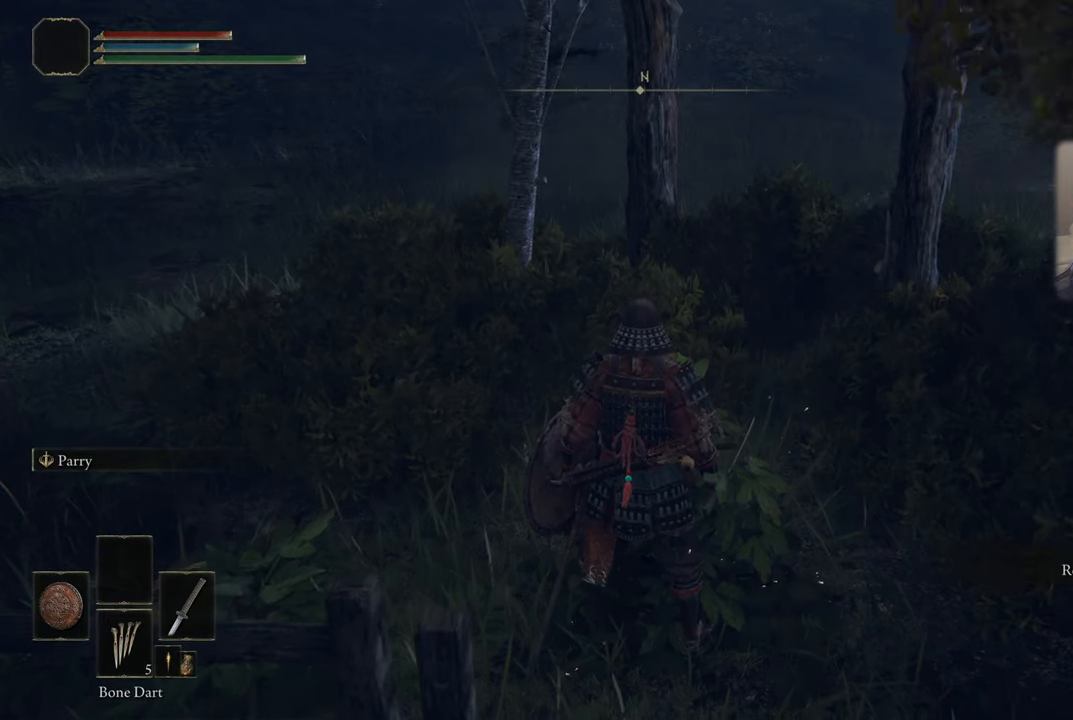
{"buttons": [], "left_stick": "up-left", "right_stick": "left", "events": [[184, "left_stick", "left"], [284, "right_stick", "left"], [334, "left_stick", "up-left"]]}
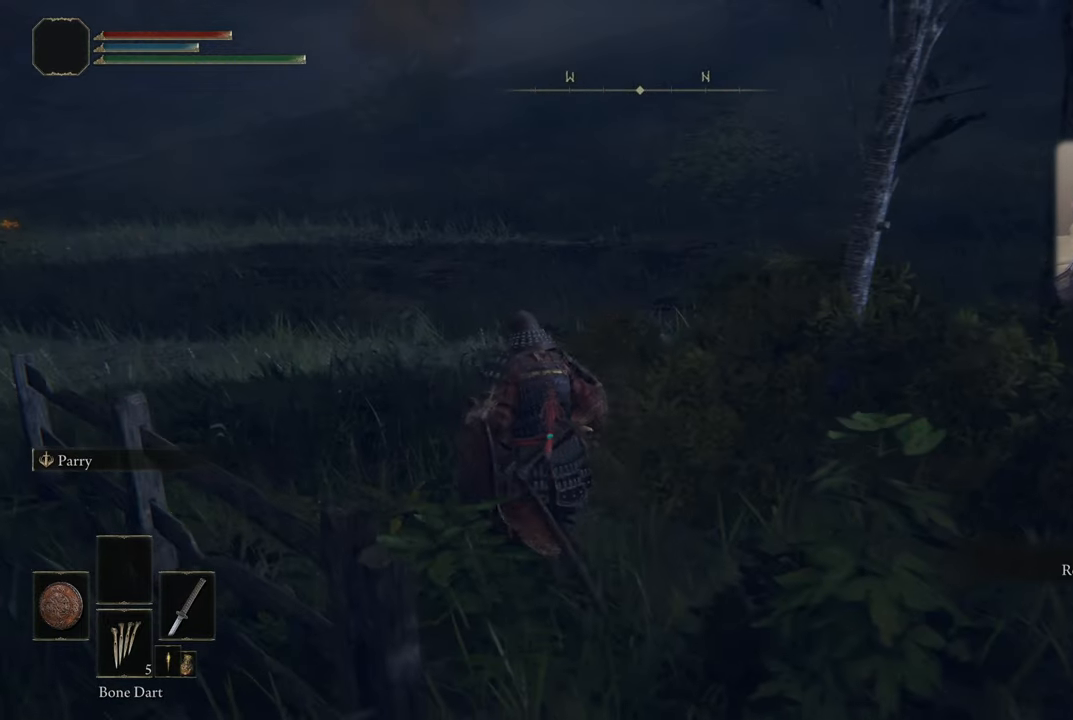
{"buttons": [], "left_stick": "up-left", "right_stick": "center", "events": [[34, "right_stick", "center"], [317, "right_stick", "down-left"], [417, "right_stick", "center"]]}
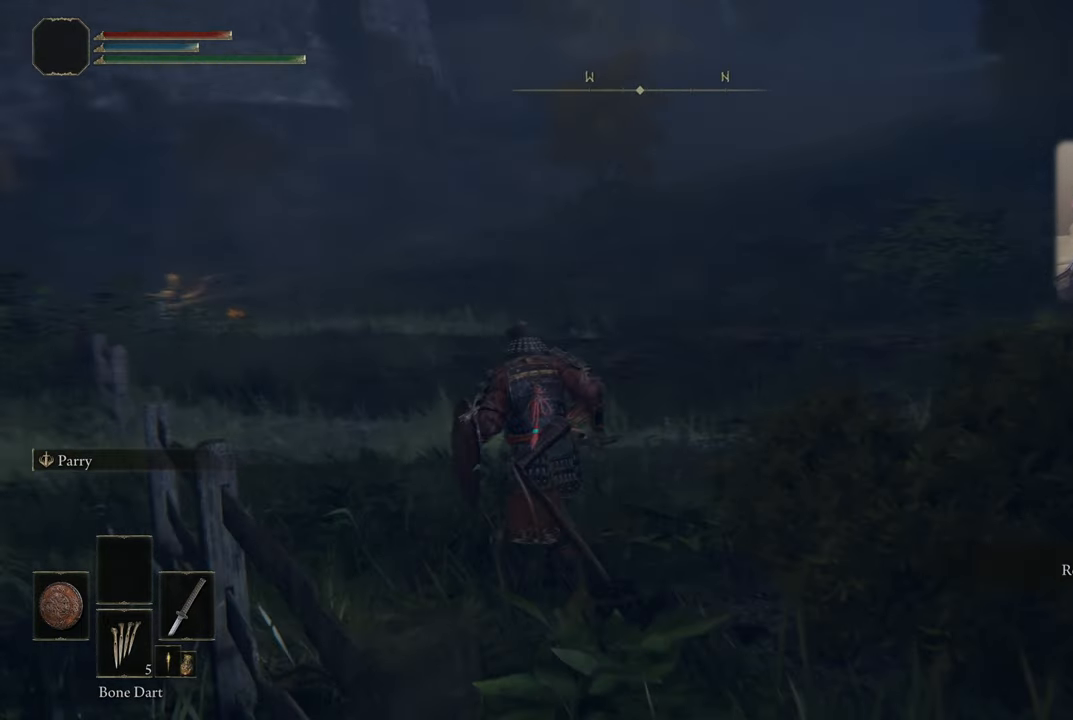
{"buttons": [], "left_stick": "up", "right_stick": "center", "events": [[117, "right_stick", "up-left"], [217, "left_stick", "up"], [350, "right_stick", "center"]]}
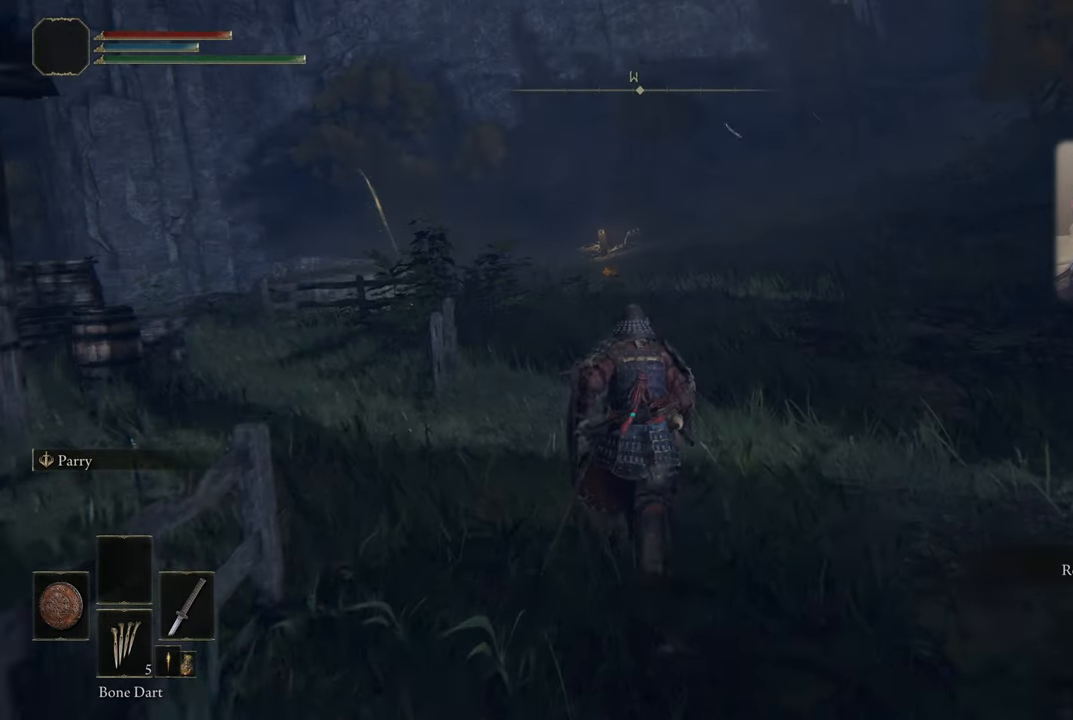
{"buttons": ["CIRCLE"], "left_stick": "up", "right_stick": "center", "events": [[400, "CIRCLE", "down"]]}
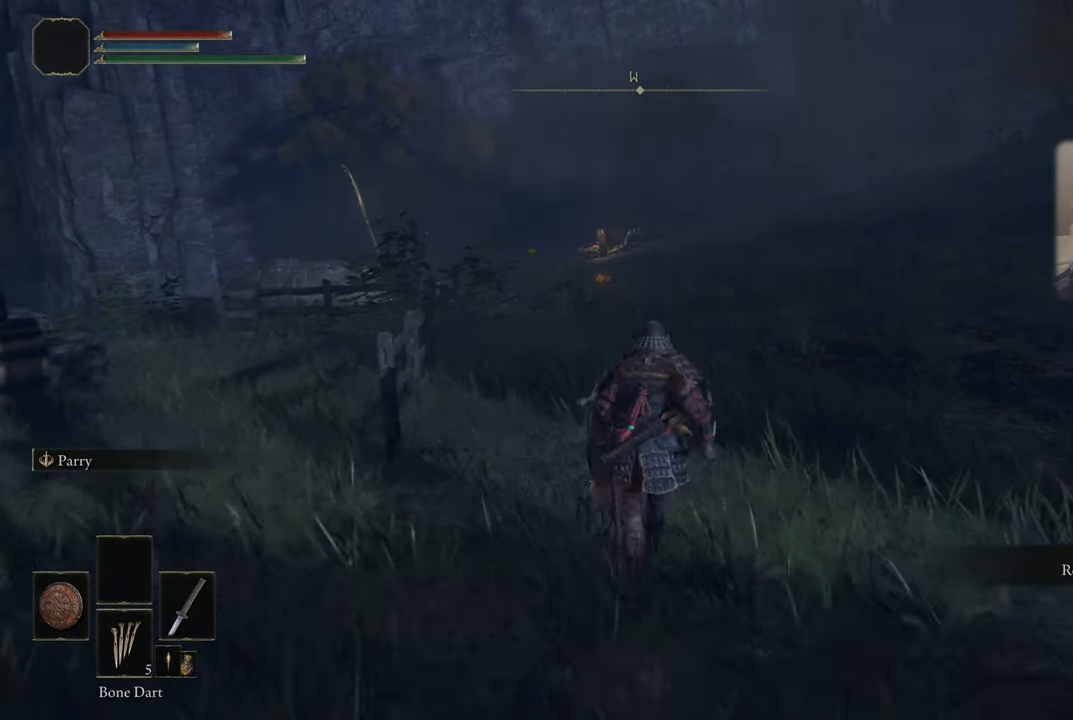
{"buttons": ["CIRCLE"], "left_stick": "up", "right_stick": "center", "events": []}
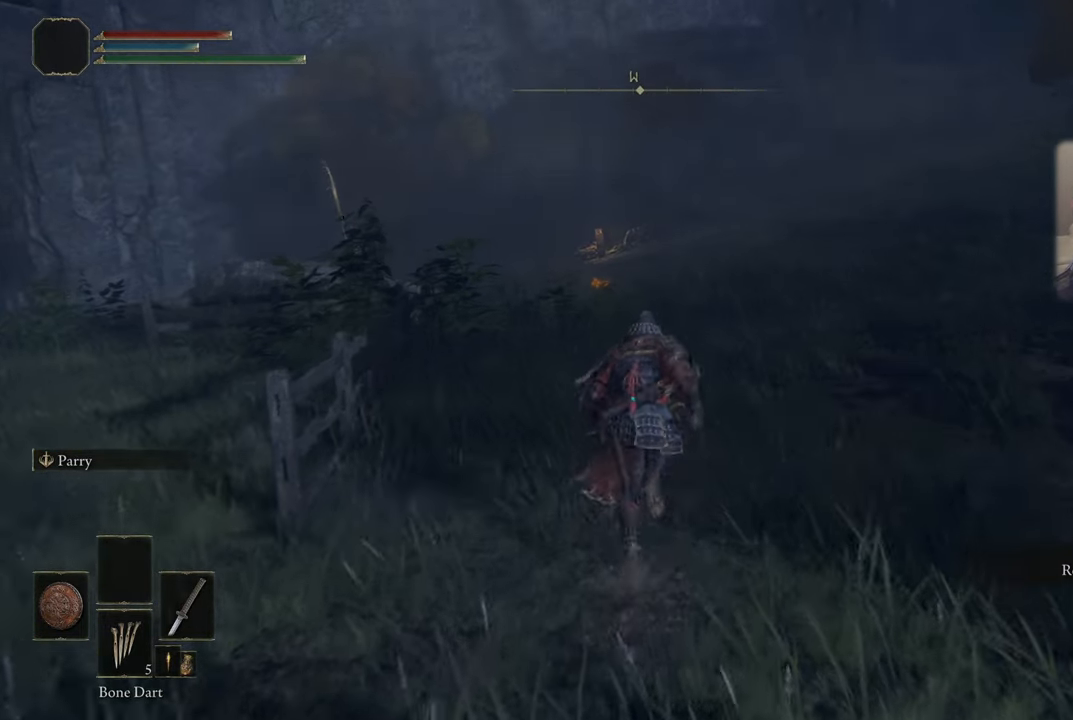
{"buttons": ["CIRCLE"], "left_stick": "up", "right_stick": "center", "events": []}
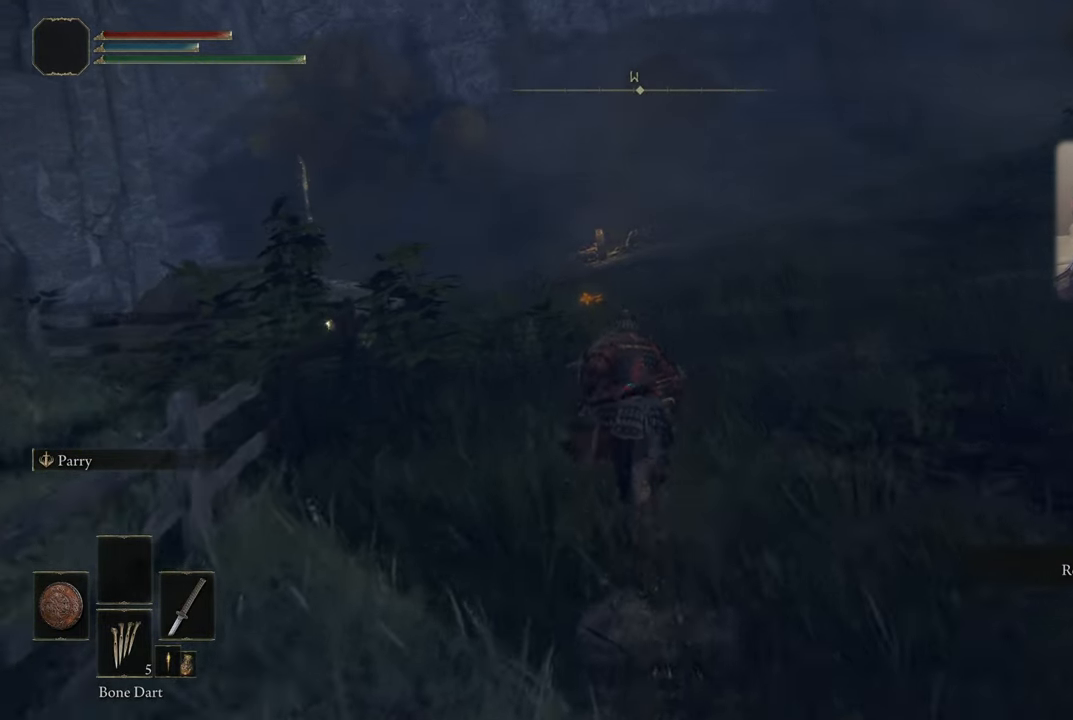
{"buttons": ["CIRCLE"], "left_stick": "up", "right_stick": "center", "events": []}
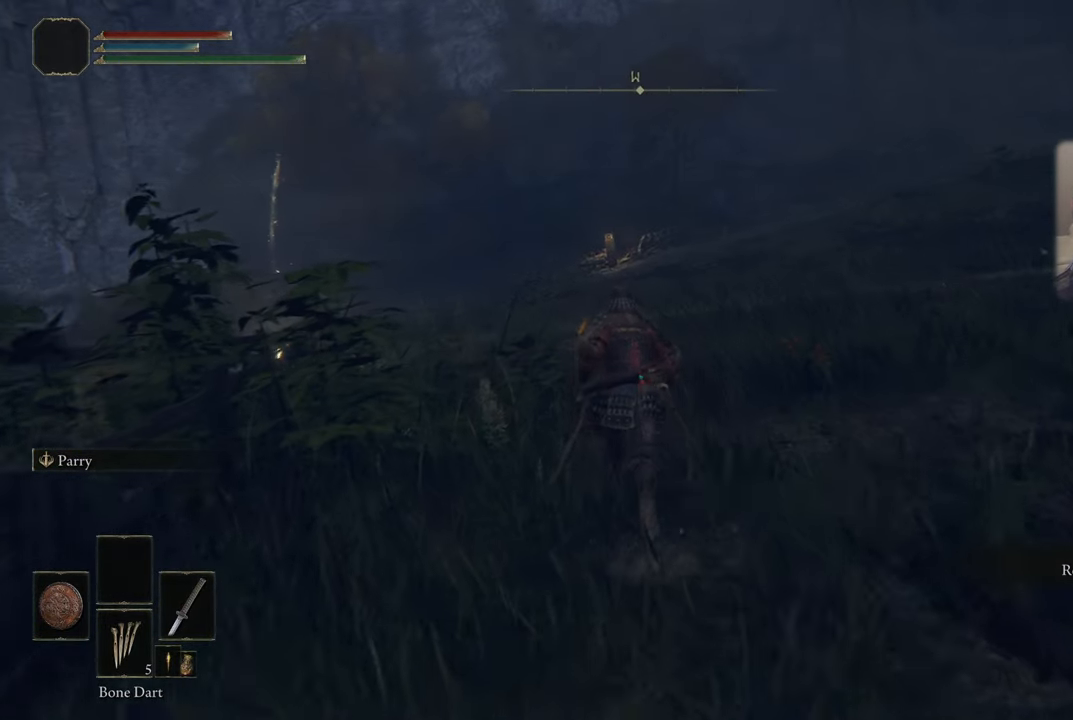
{"buttons": [], "left_stick": "up", "right_stick": "center", "events": [[34, "CIRCLE", "up"], [284, "right_stick", "up-left"], [400, "right_stick", "center"]]}
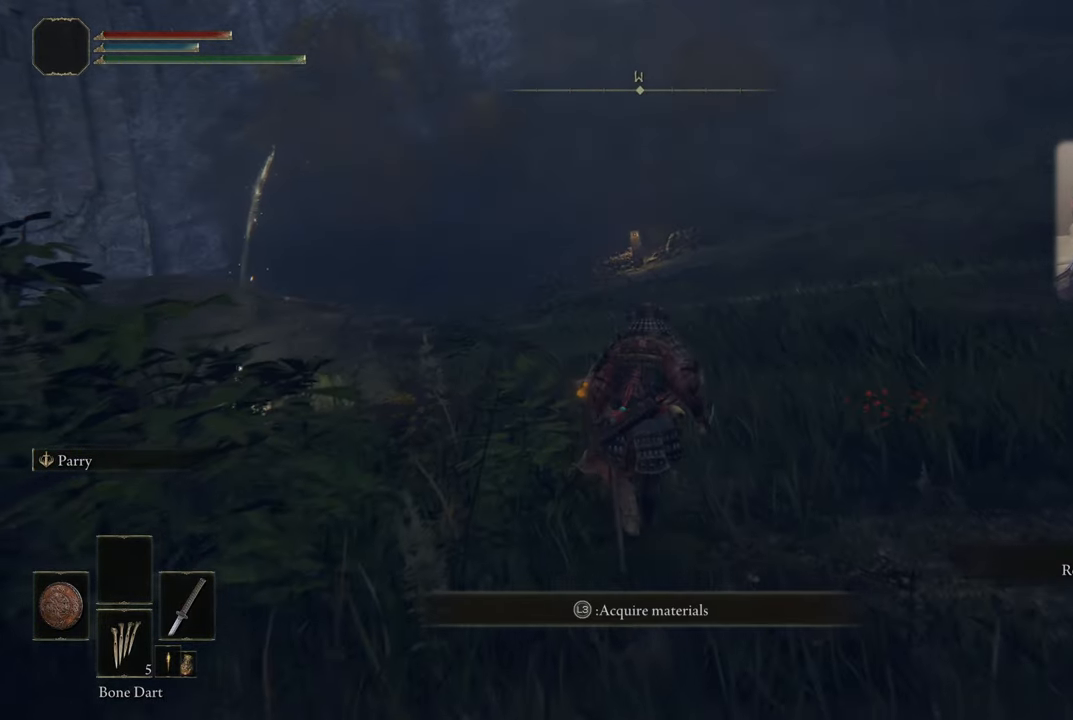
{"buttons": [], "left_stick": "center", "right_stick": "center", "events": [[67, "L3", "down"], [300, "L3", "up"], [367, "left_stick", "center"]]}
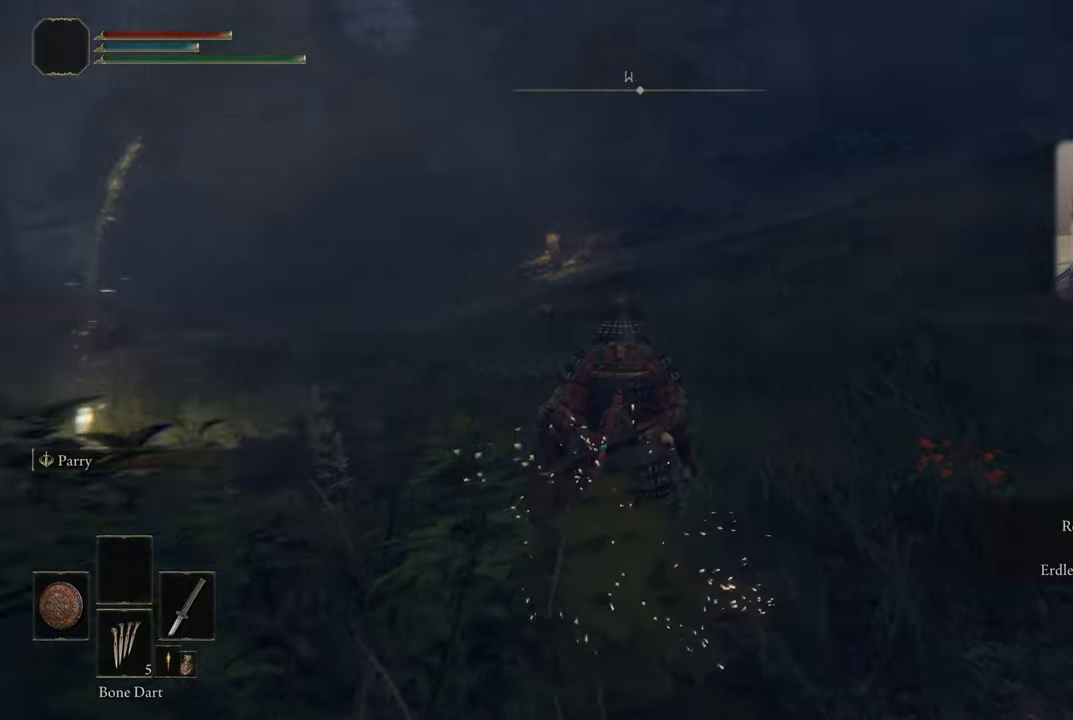
{"buttons": [], "left_stick": "center", "right_stick": "center", "events": [[50, "right_stick", "right"], [350, "right_stick", "center"]]}
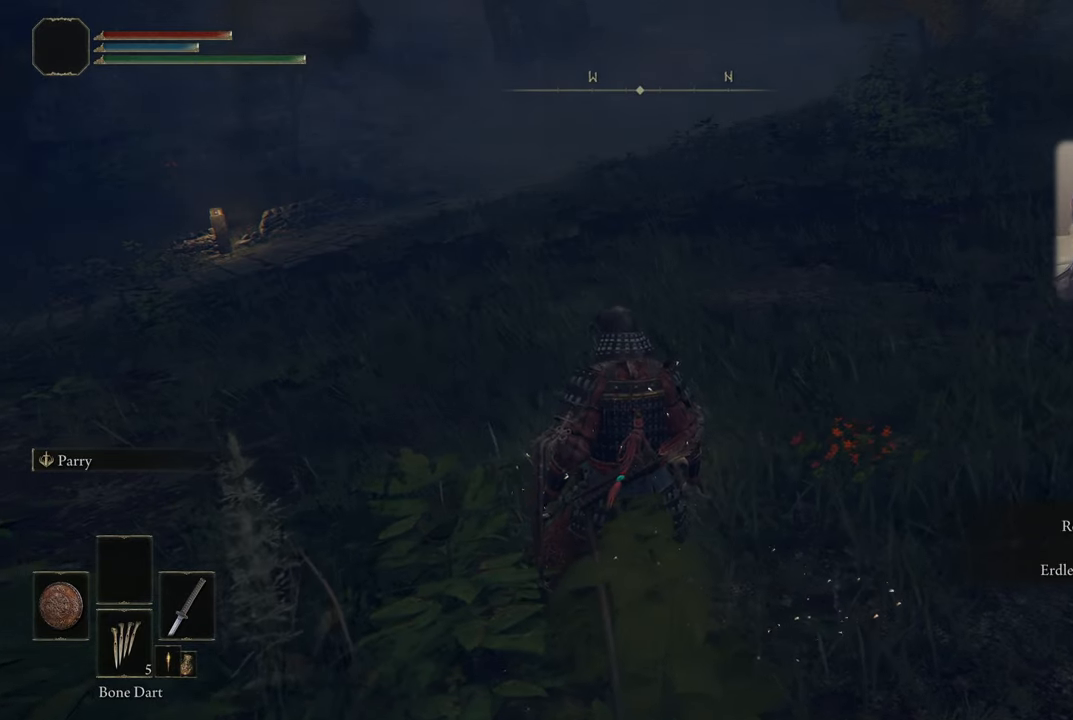
{"buttons": [], "left_stick": "center", "right_stick": "center", "events": [[266, "right_stick", "left"], [450, "right_stick", "center"]]}
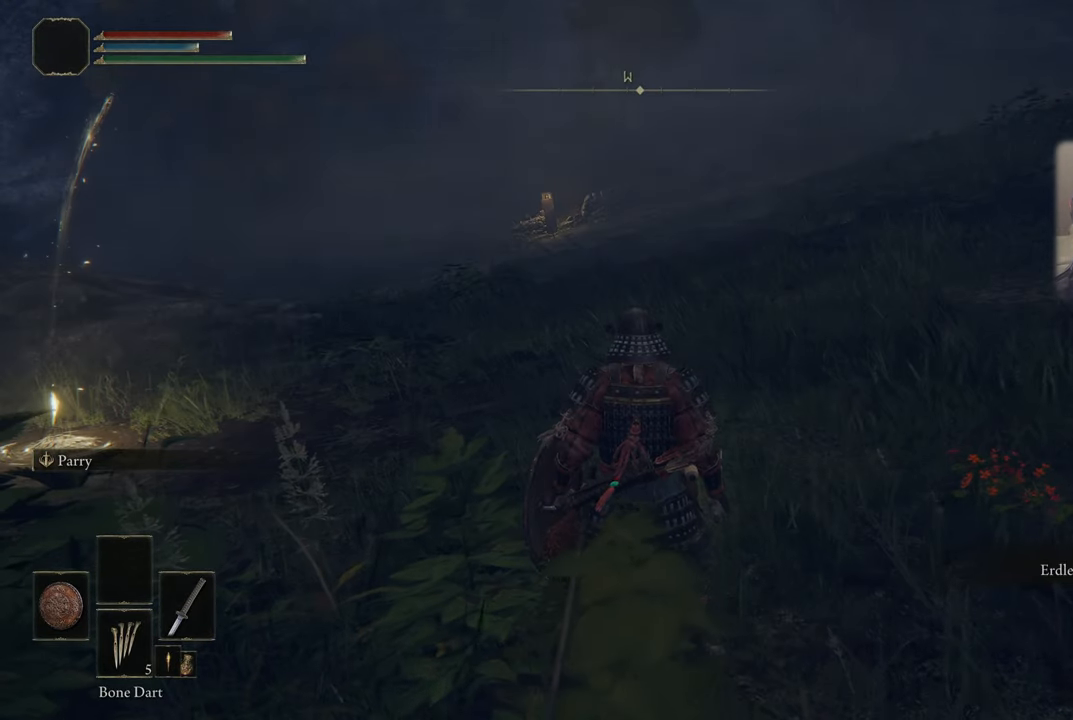
{"buttons": [], "left_stick": "center", "right_stick": "center", "events": []}
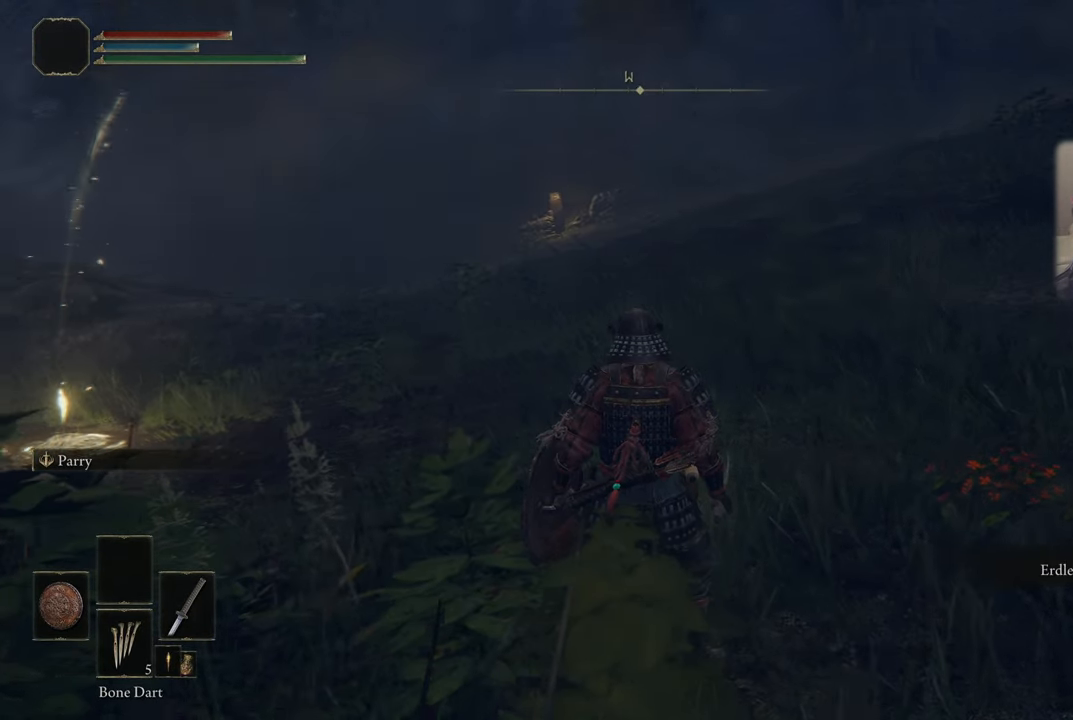
{"buttons": [], "left_stick": "up", "right_stick": "center", "events": [[116, "right_stick", "up-left"], [333, "left_stick", "up"], [450, "right_stick", "center"]]}
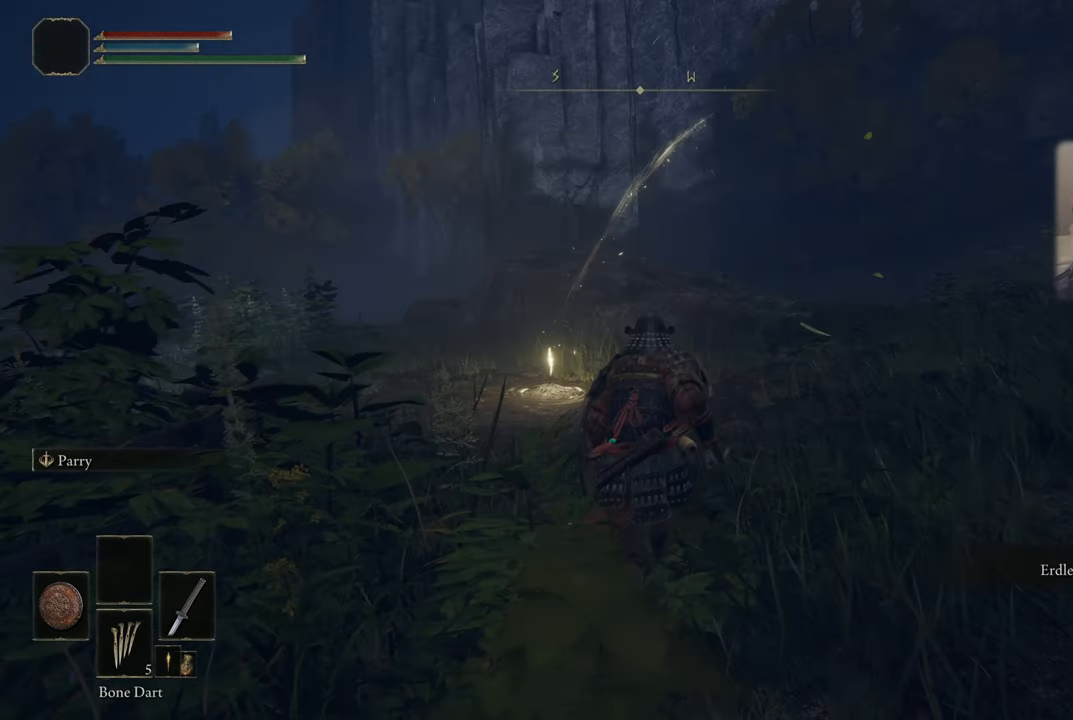
{"buttons": [], "left_stick": "up", "right_stick": "center", "events": [[283, "right_stick", "up-left"], [483, "right_stick", "center"]]}
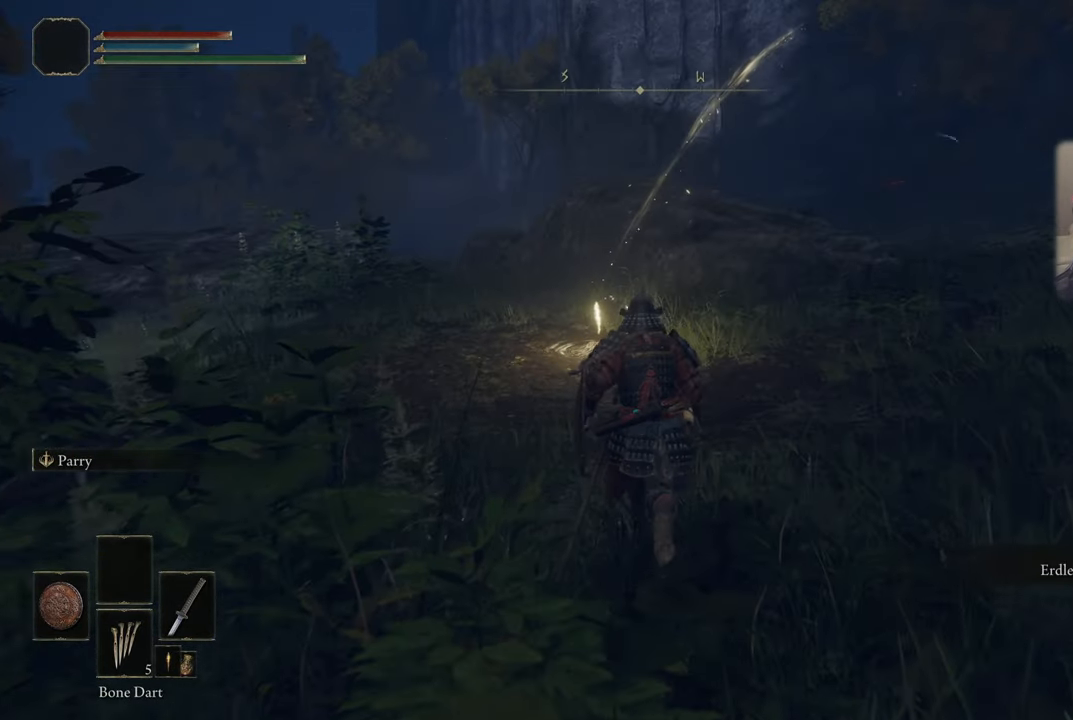
{"buttons": [], "left_stick": "up", "right_stick": "up-left", "events": [[450, "right_stick", "up-left"]]}
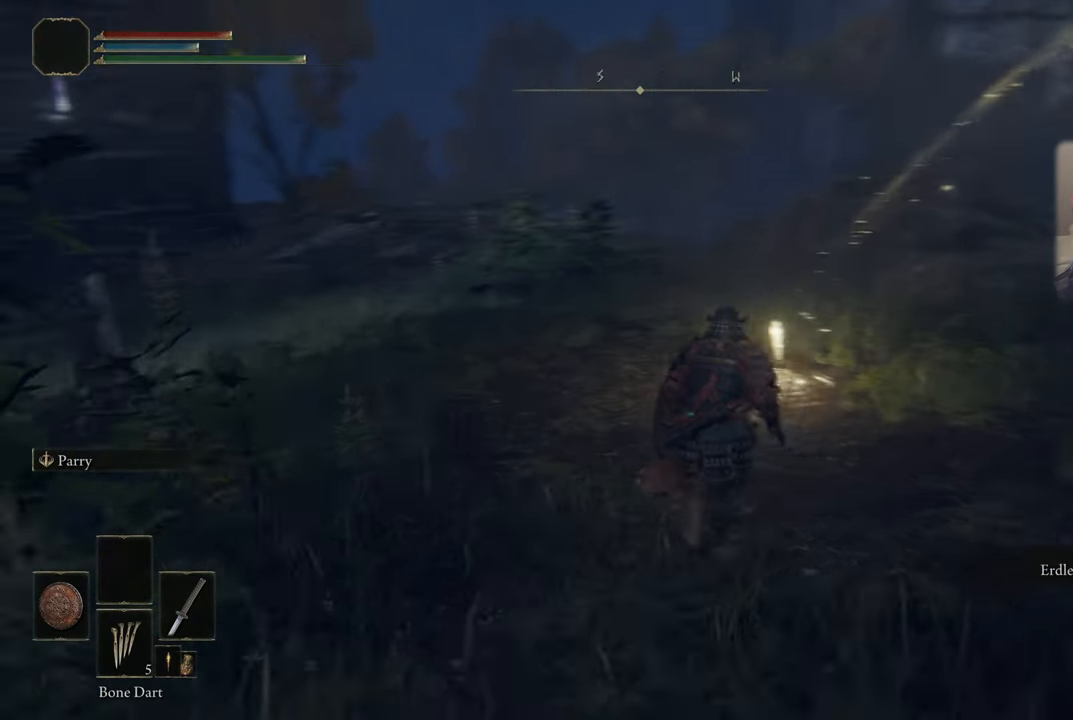
{"buttons": [], "left_stick": "up", "right_stick": "center", "events": [[383, "right_stick", "center"]]}
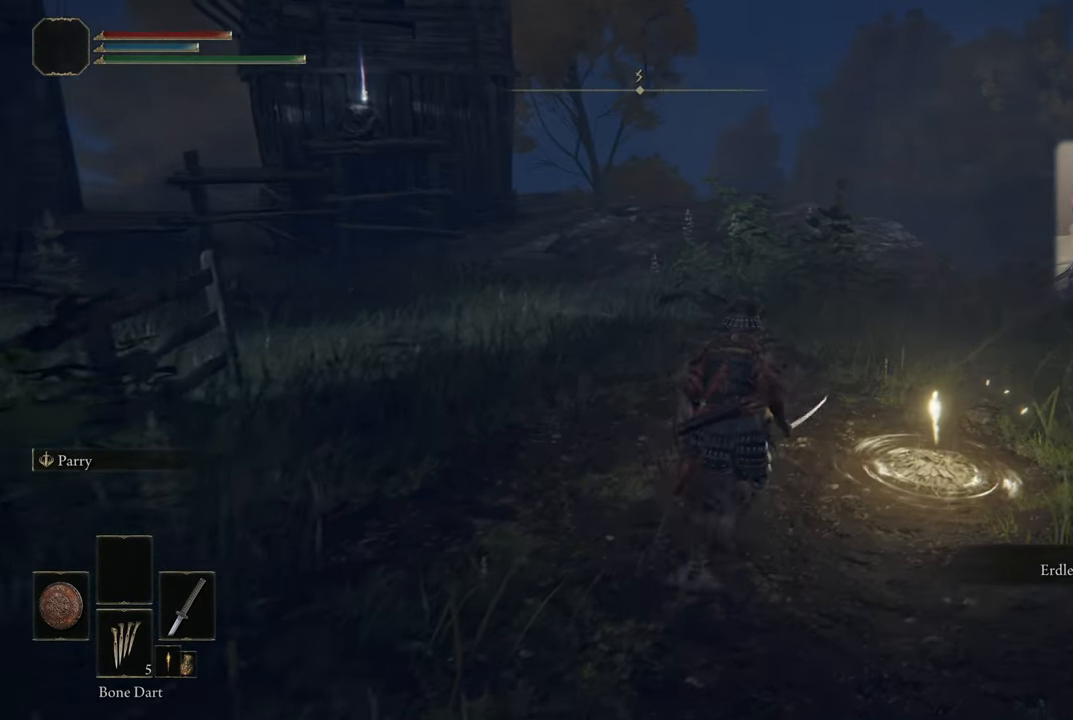
{"buttons": [], "left_stick": "up", "right_stick": "left", "events": [[416, "right_stick", "left"]]}
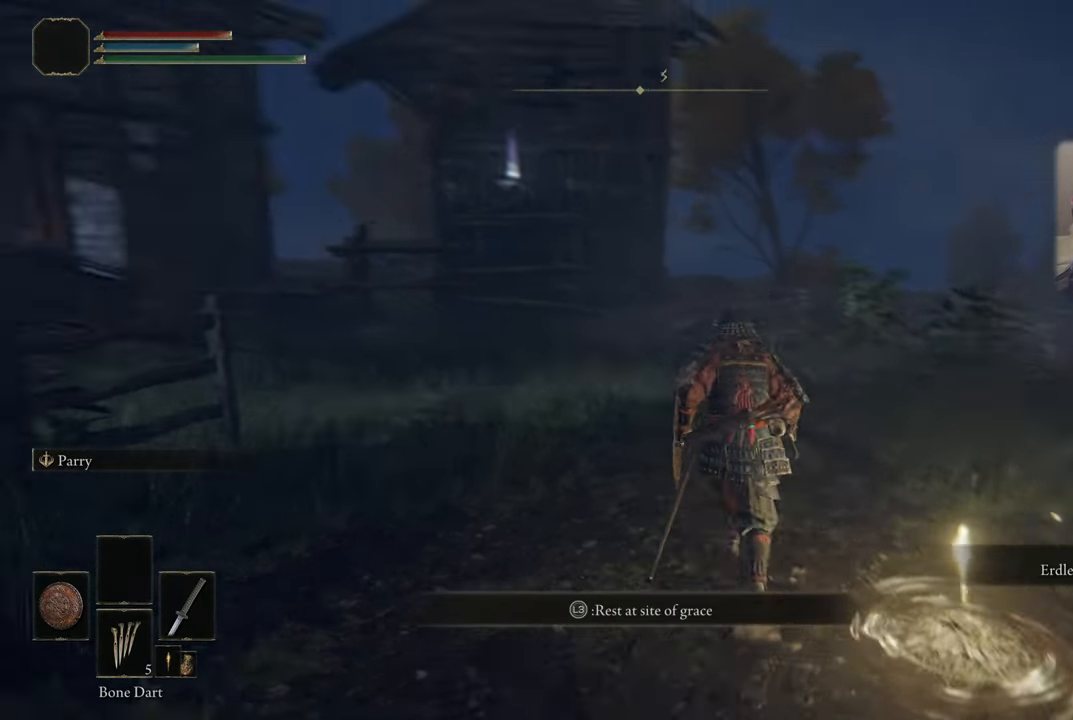
{"buttons": [], "left_stick": "up", "right_stick": "center", "events": [[216, "right_stick", "center"]]}
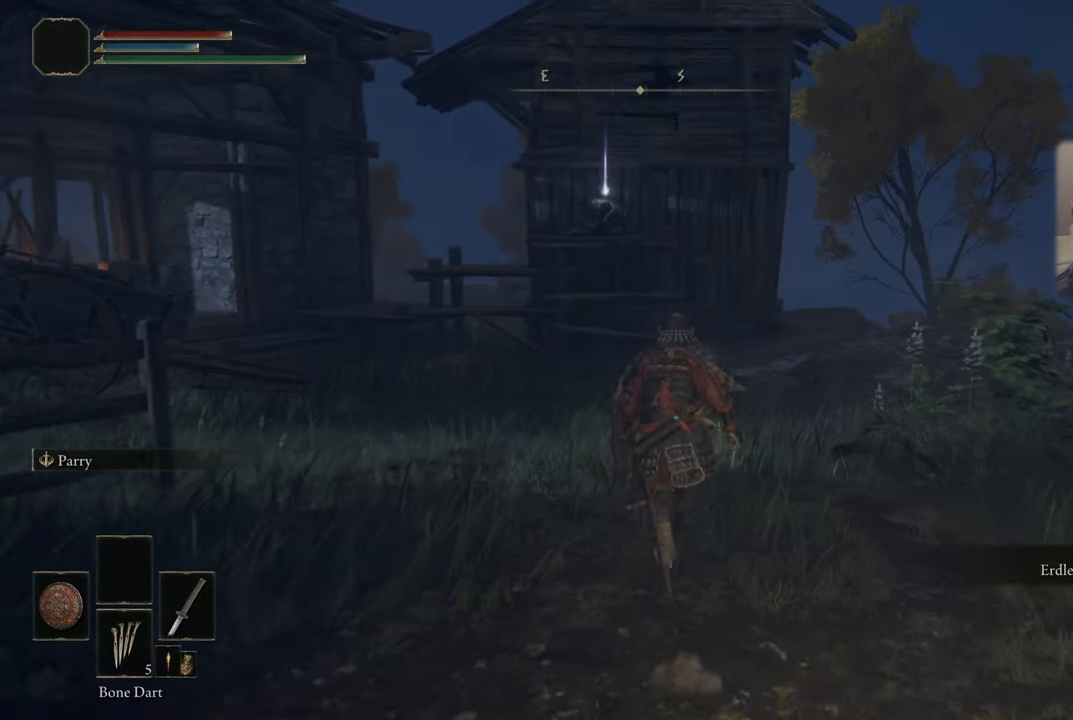
{"buttons": [], "left_stick": "up", "right_stick": "up-left", "events": [[500, "right_stick", "up-left"]]}
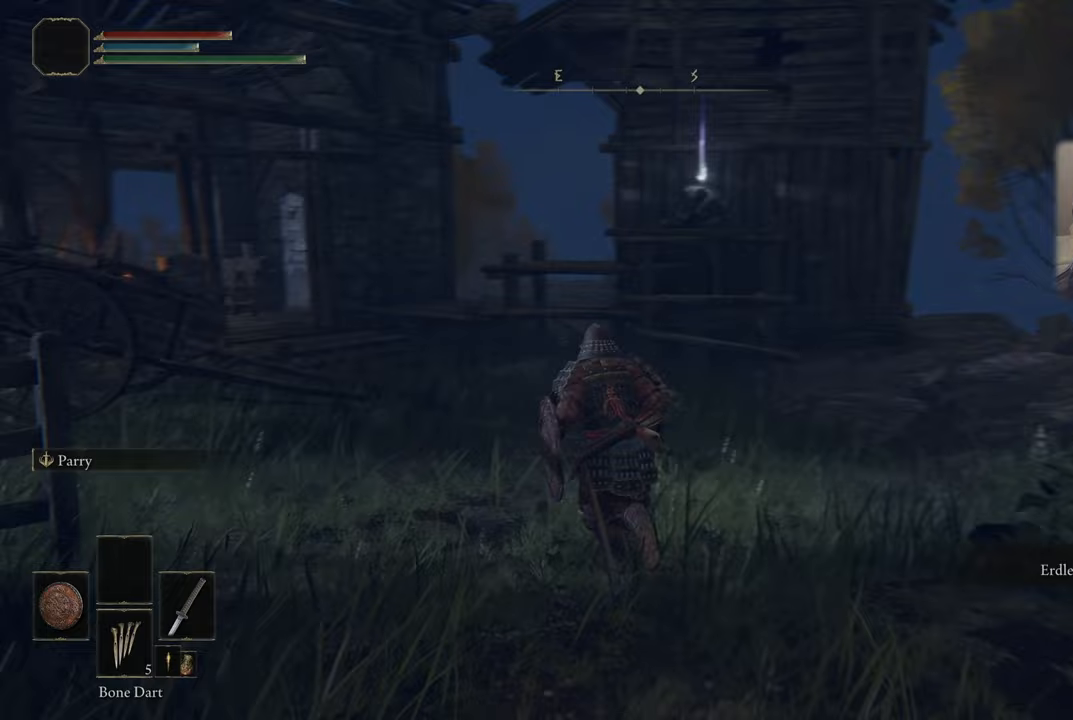
{"buttons": [], "left_stick": "up", "right_stick": "center", "events": [[400, "right_stick", "center"]]}
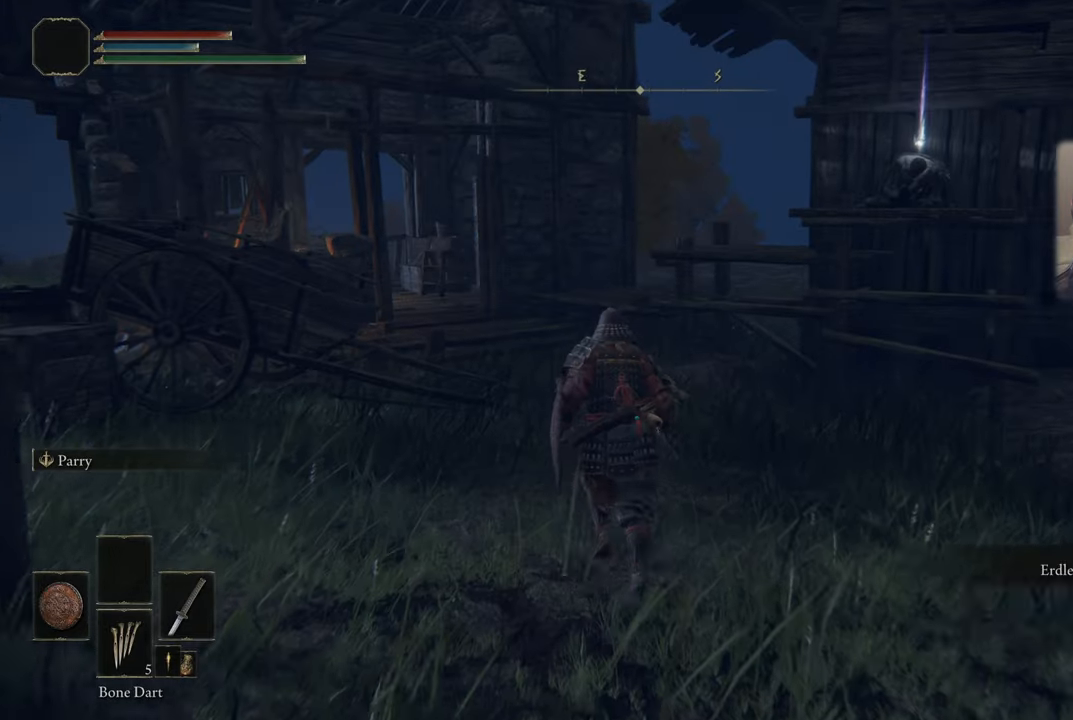
{"buttons": [], "left_stick": "up", "right_stick": "center", "events": []}
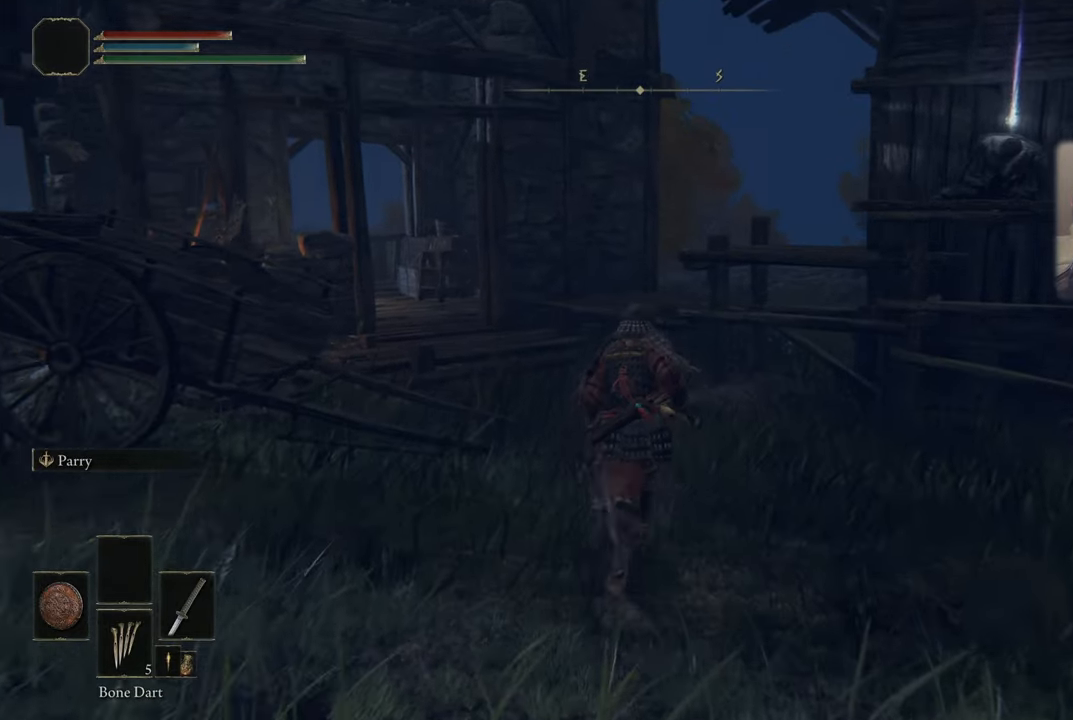
{"buttons": [], "left_stick": "up", "right_stick": "center", "events": []}
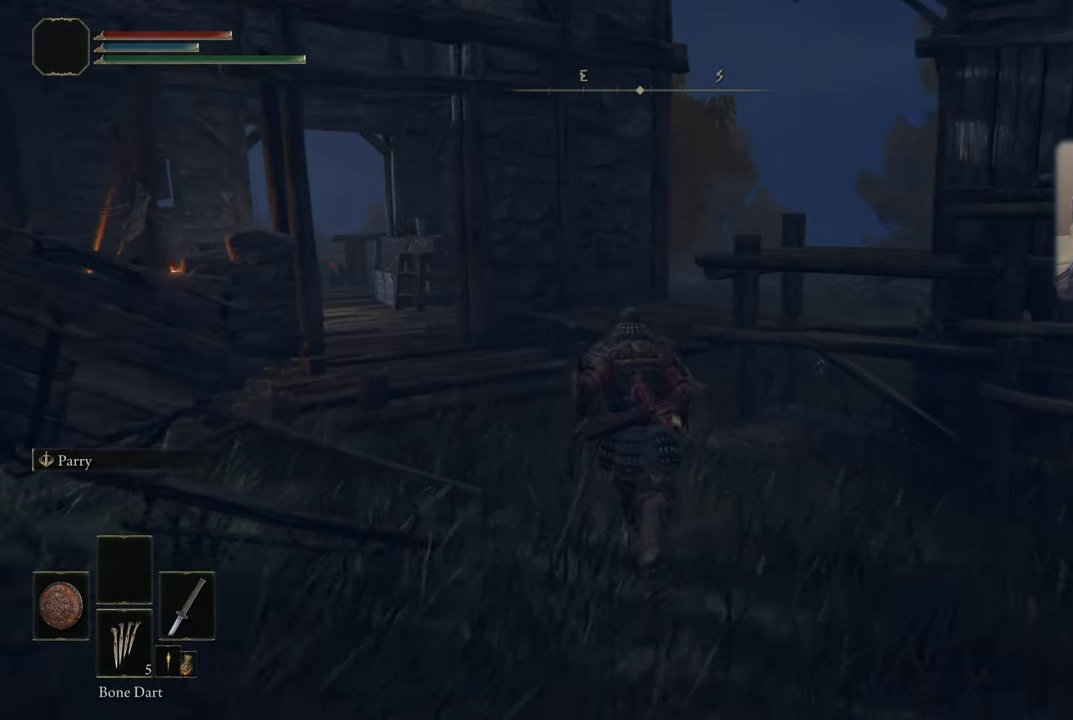
{"buttons": [], "left_stick": "up", "right_stick": "up-right", "events": [[183, "CROSS", "down"], [267, "CROSS", "up"], [483, "right_stick", "up-right"]]}
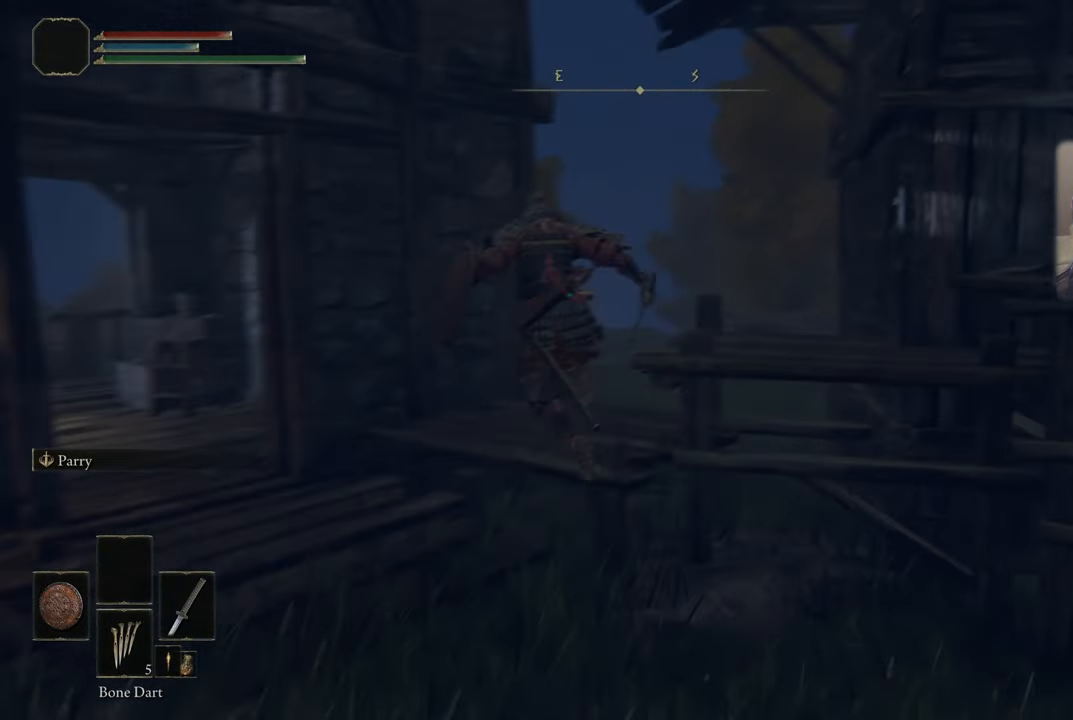
{"buttons": [], "left_stick": "up-right", "right_stick": "up-right", "events": [[500, "left_stick", "up-right"]]}
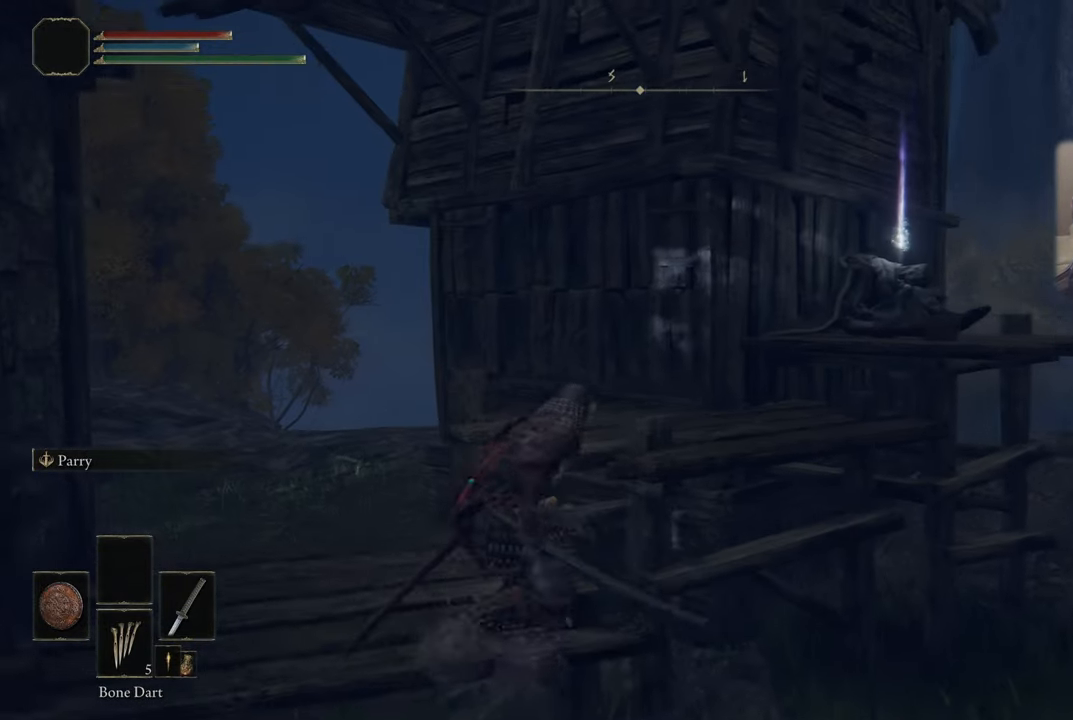
{"buttons": [], "left_stick": "up", "right_stick": "right", "events": [[67, "right_stick", "center"], [100, "CROSS", "down"], [217, "CROSS", "up"], [350, "right_stick", "right"], [467, "left_stick", "up"]]}
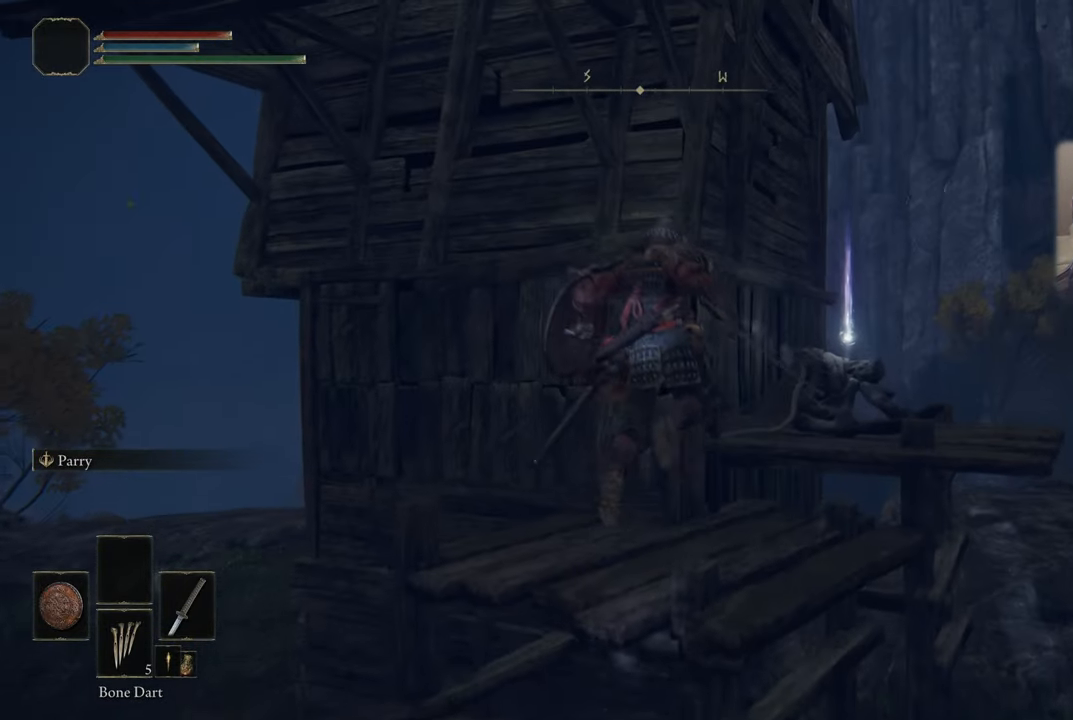
{"buttons": ["CROSS"], "left_stick": "up", "right_stick": "center", "events": [[17, "right_stick", "center"], [450, "CROSS", "down"]]}
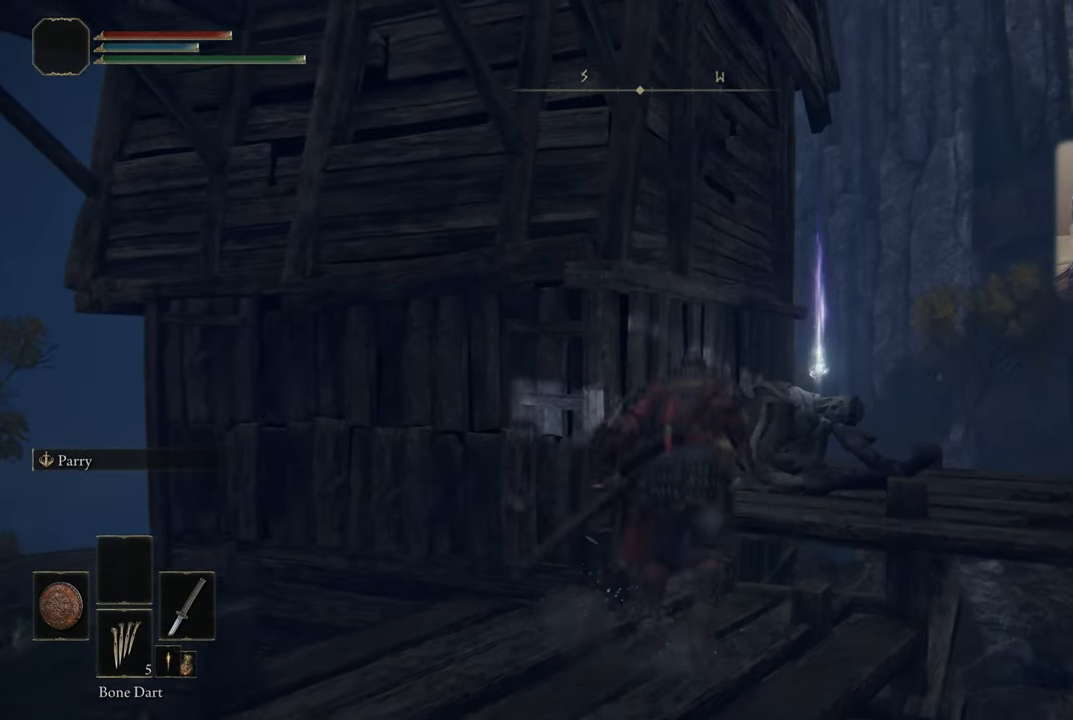
{"buttons": [], "left_stick": "down-left", "right_stick": "center", "events": [[17, "CROSS", "up"], [183, "right_stick", "up"], [350, "left_stick", "center"], [400, "right_stick", "center"], [433, "left_stick", "down-left"]]}